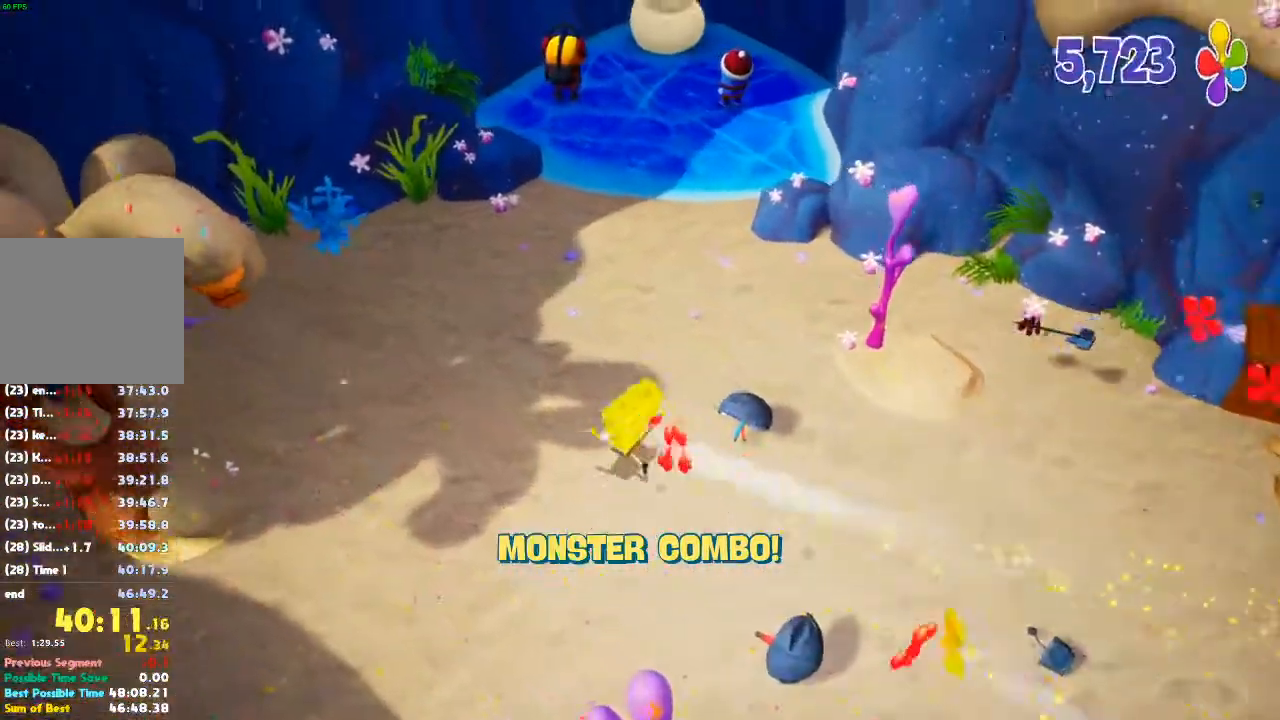
Gameplay with a controller (Xbox layout); each line is a JSON object with the inputs held at the frame after it (dt_ms = milliseconds from this image to that frame). "events" lists button and stick changes between this image and that frame as [ms after this image, input, new state], when the widget could be followed in between. Not read: DPAD_DOWN DPAD_LEFT DPAD_RIGHT DPAD_UP L3 R3.
{"dt_ms": 500, "buttons": [], "left_stick": "up", "right_stick": "center"}
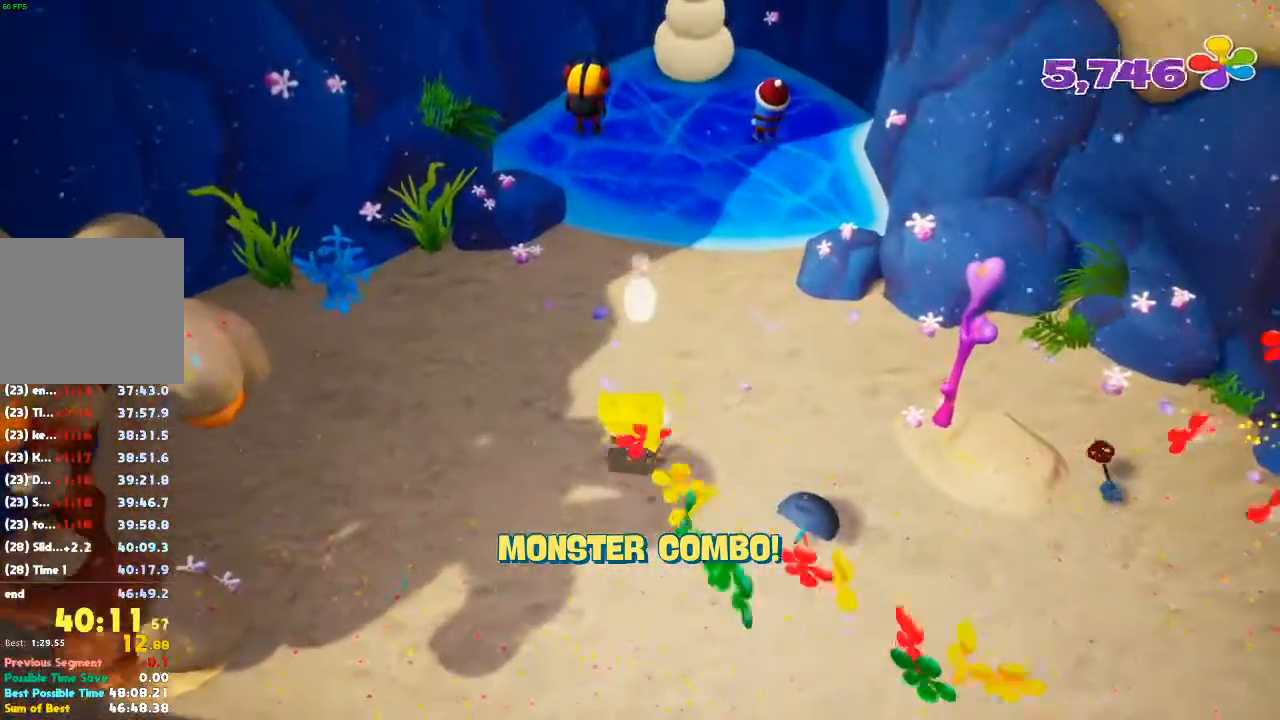
{"dt_ms": 1000, "buttons": [], "left_stick": "up", "right_stick": "center", "events": [[267, "left_stick", "center"], [500, "left_stick", "down"], [767, "left_stick", "center"], [1000, "left_stick", "up"]]}
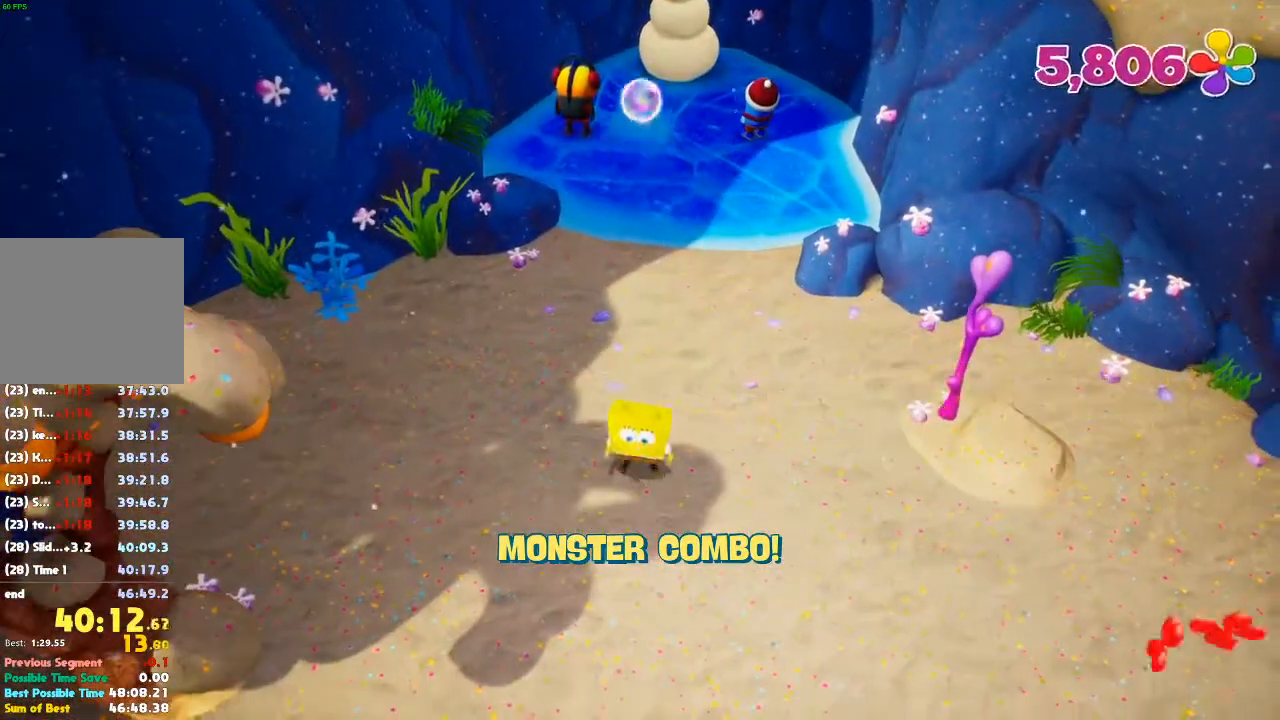
{"dt_ms": 500, "buttons": [], "left_stick": "center", "right_stick": "center", "events": [[100, "left_stick", "up-left"], [200, "left_stick", "center"]]}
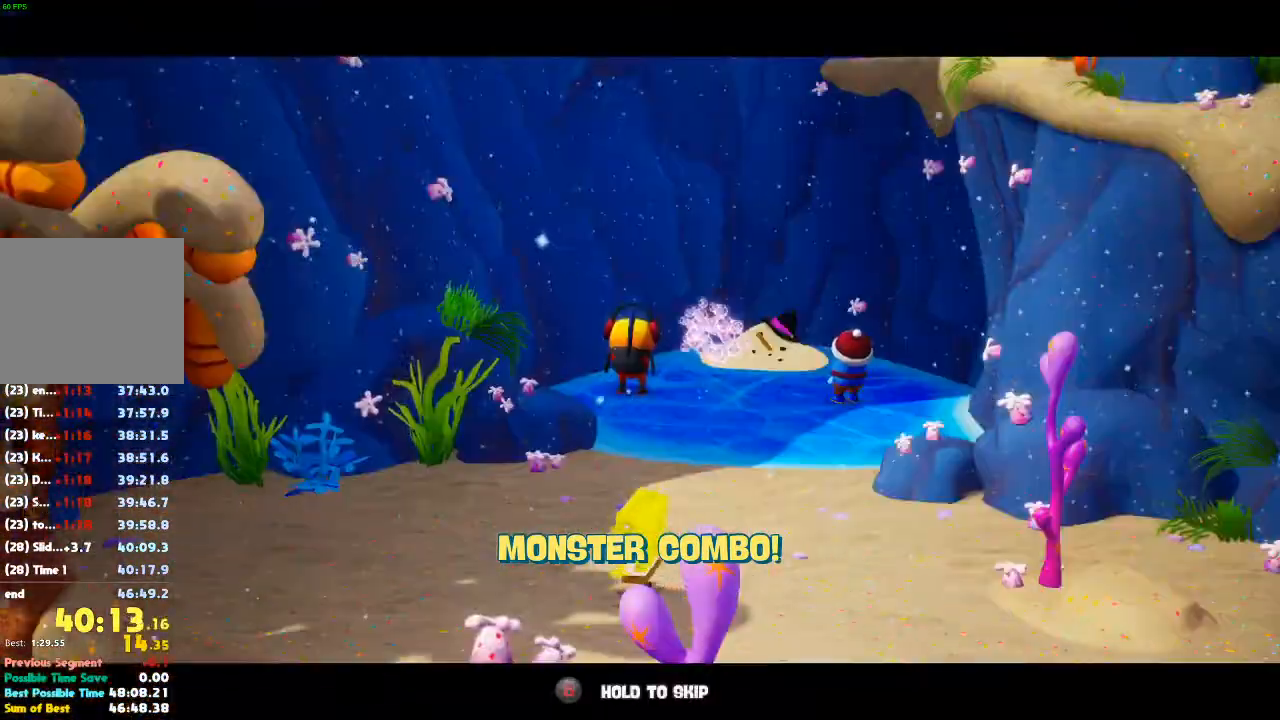
{"dt_ms": 500, "buttons": [], "left_stick": "center", "right_stick": "center", "events": []}
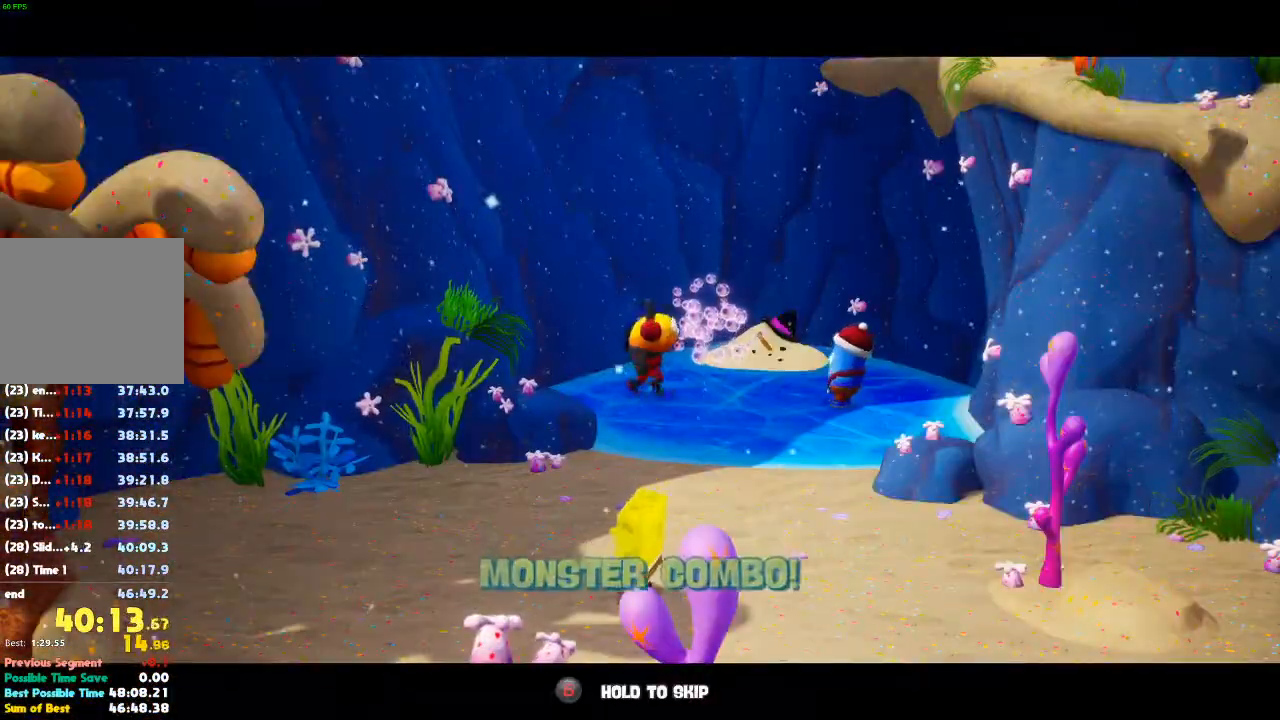
{"dt_ms": 500, "buttons": [], "left_stick": "center", "right_stick": "center", "events": []}
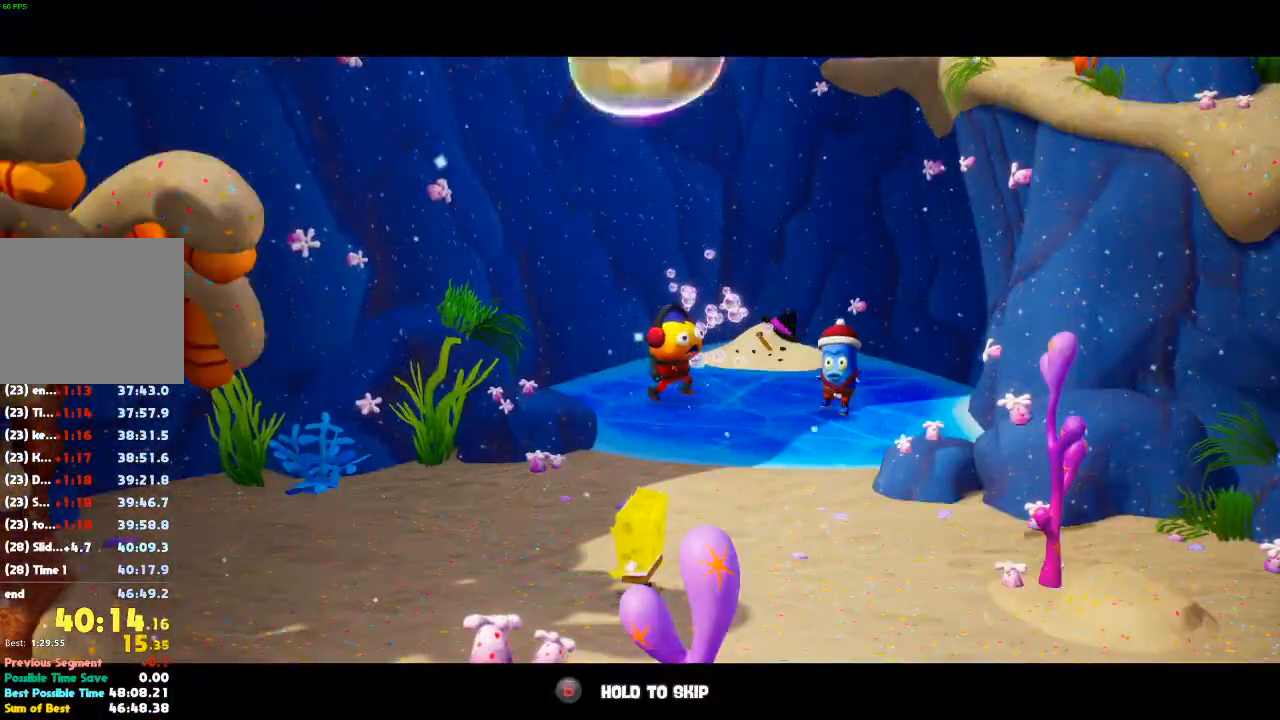
{"dt_ms": 500, "buttons": ["B"], "left_stick": "center", "right_stick": "center", "events": [[467, "B", "down"]]}
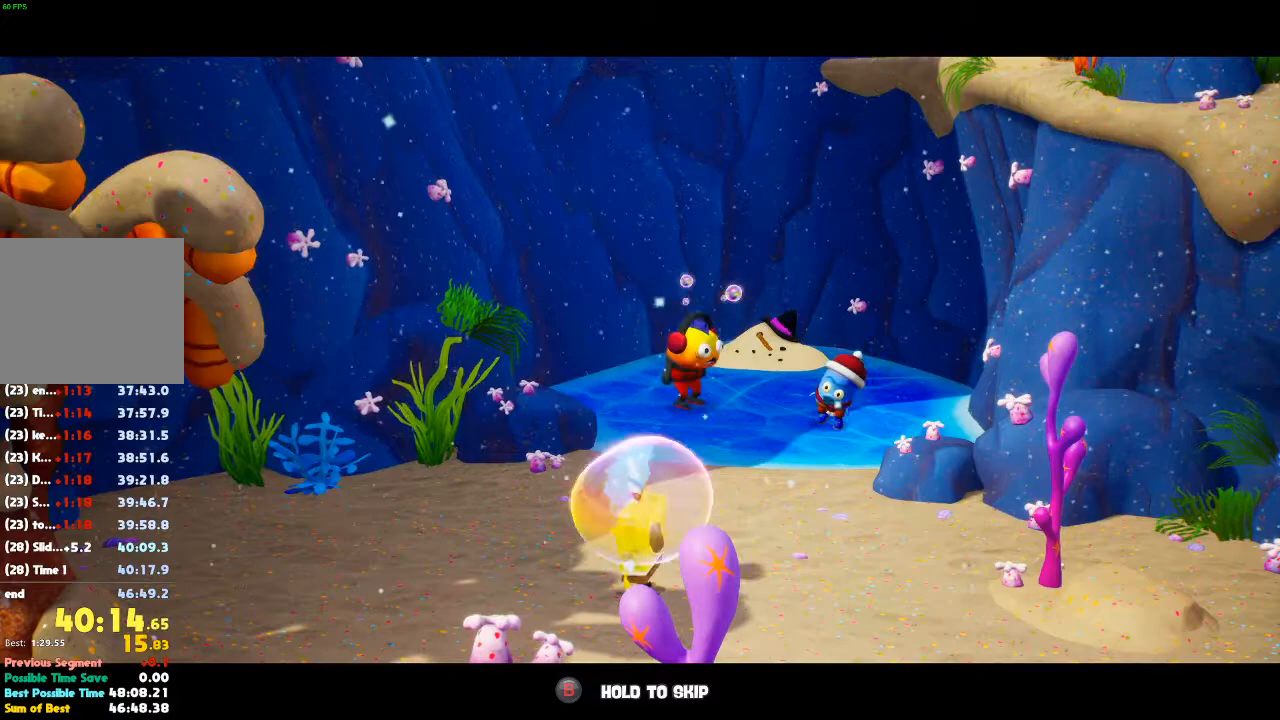
{"dt_ms": 500, "buttons": ["B"], "left_stick": "down", "right_stick": "center", "events": [[300, "left_stick", "down"]]}
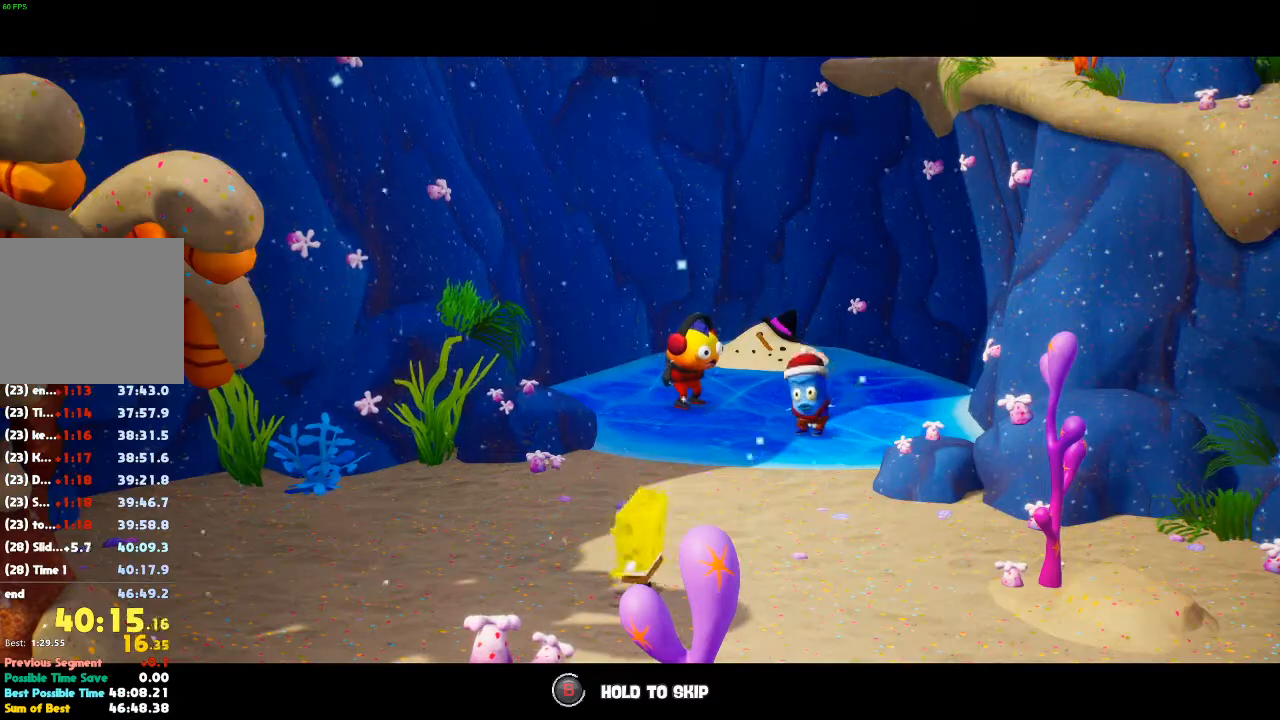
{"dt_ms": 500, "buttons": [], "left_stick": "down-left", "right_stick": "up-left"}
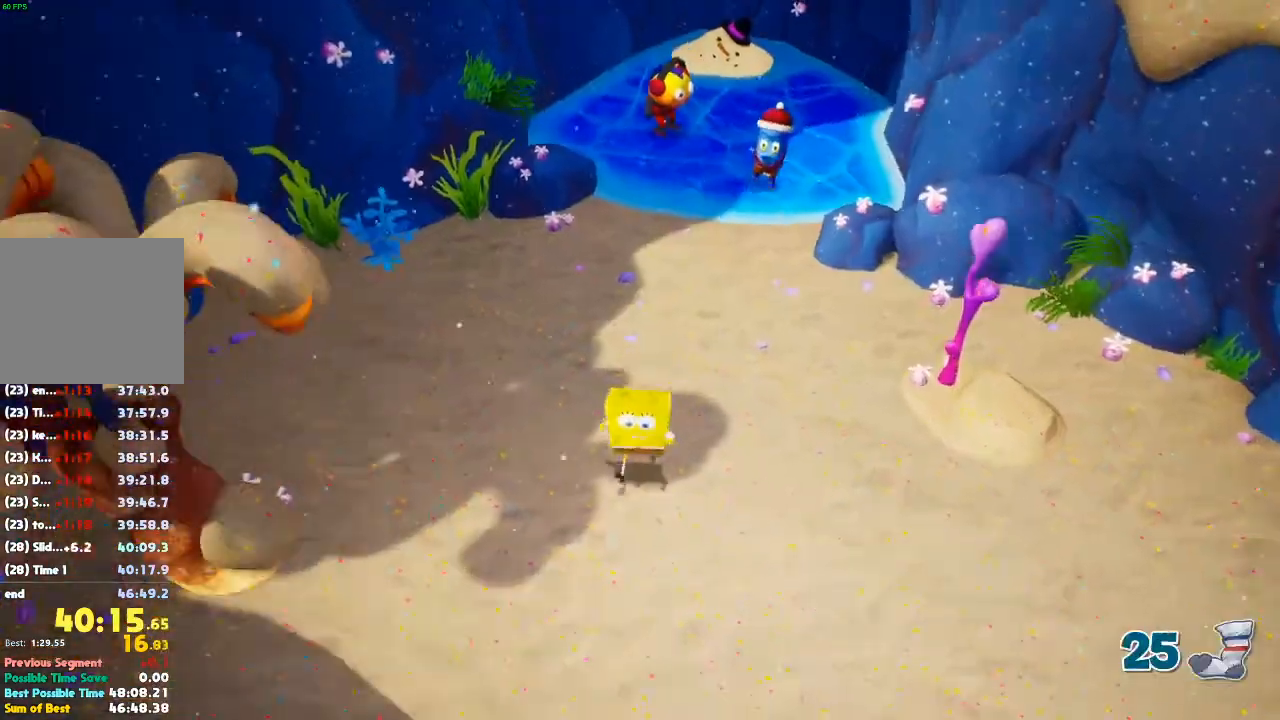
{"dt_ms": 500, "buttons": [], "left_stick": "left", "right_stick": "up-left", "events": [[233, "left_stick", "left"]]}
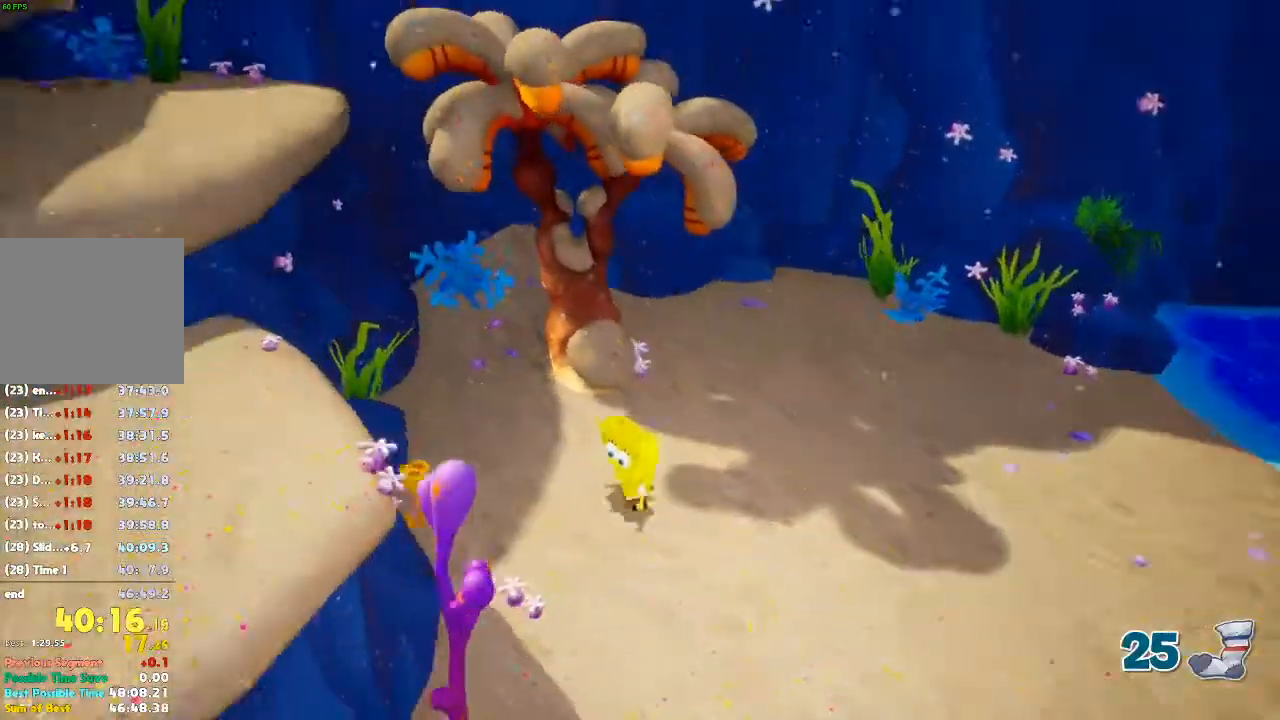
{"dt_ms": 1000, "buttons": [], "left_stick": "up-left", "right_stick": "left"}
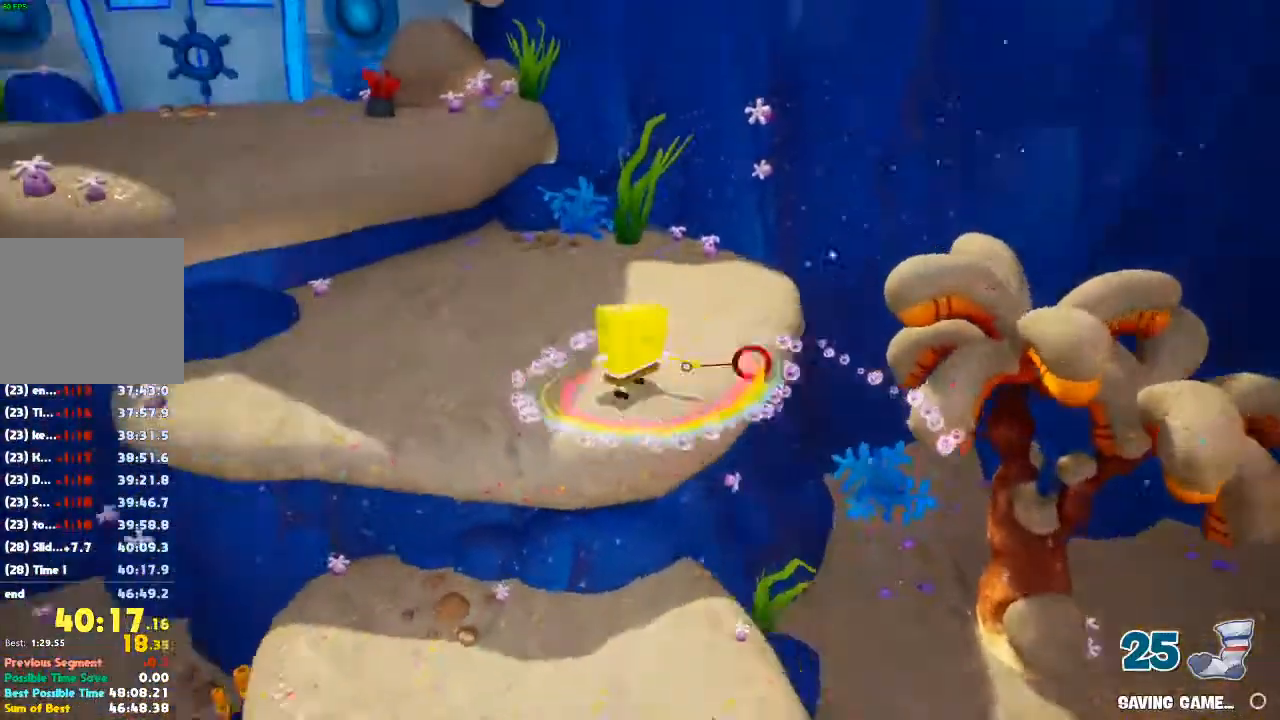
{"dt_ms": 500, "buttons": [], "left_stick": "up-left", "right_stick": "center", "events": [[133, "right_stick", "center"], [300, "right_stick", "down-left"], [433, "right_stick", "center"]]}
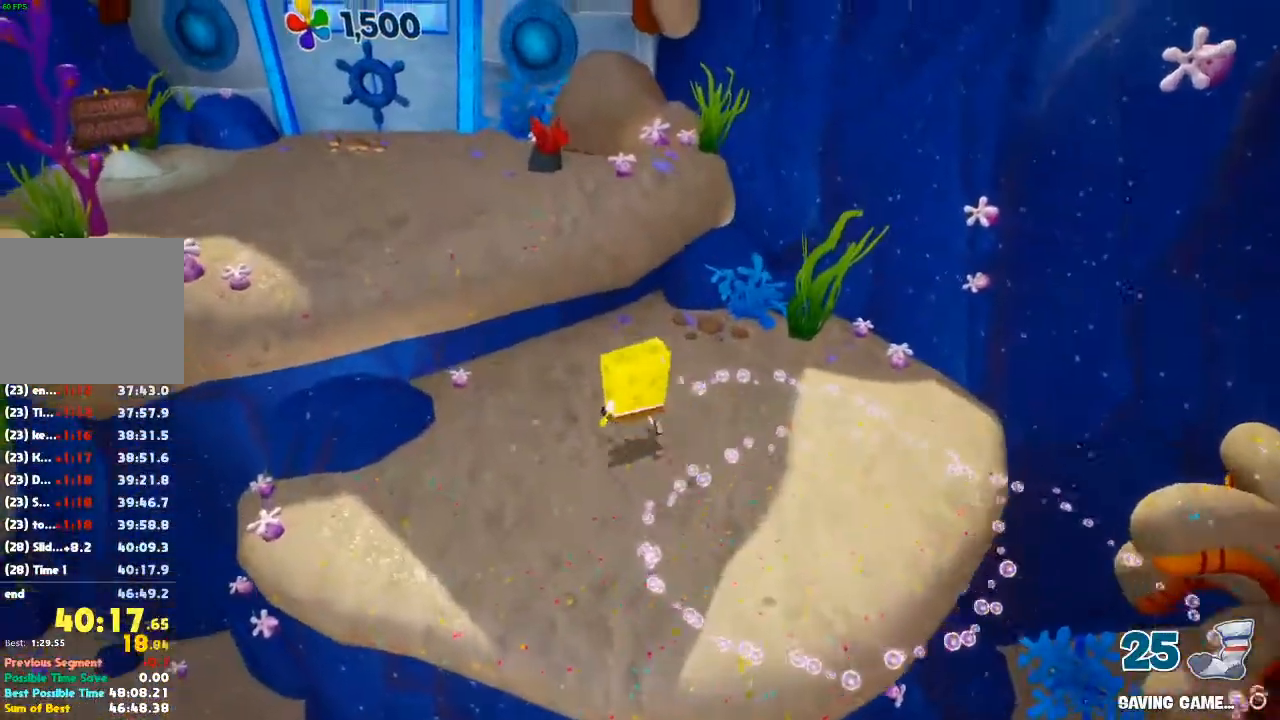
{"dt_ms": 500, "buttons": [], "left_stick": "up-left", "right_stick": "center"}
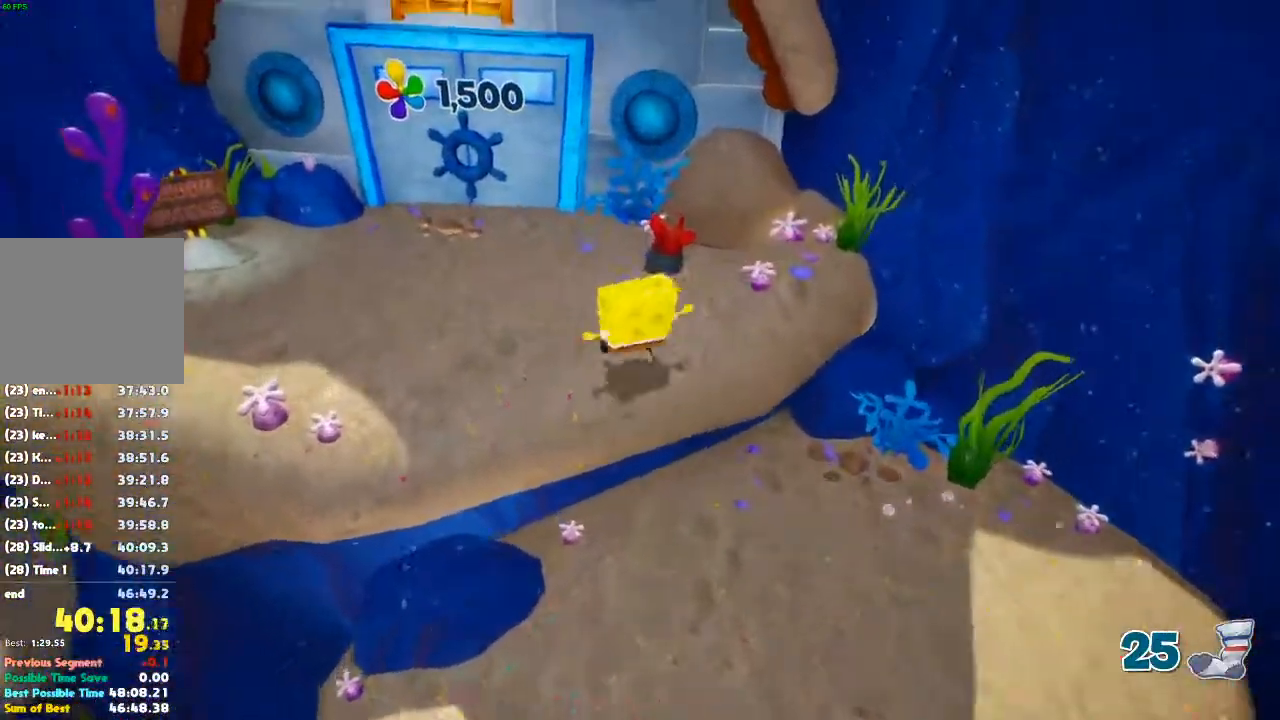
{"dt_ms": 500, "buttons": [], "left_stick": "up-left", "right_stick": "center", "events": []}
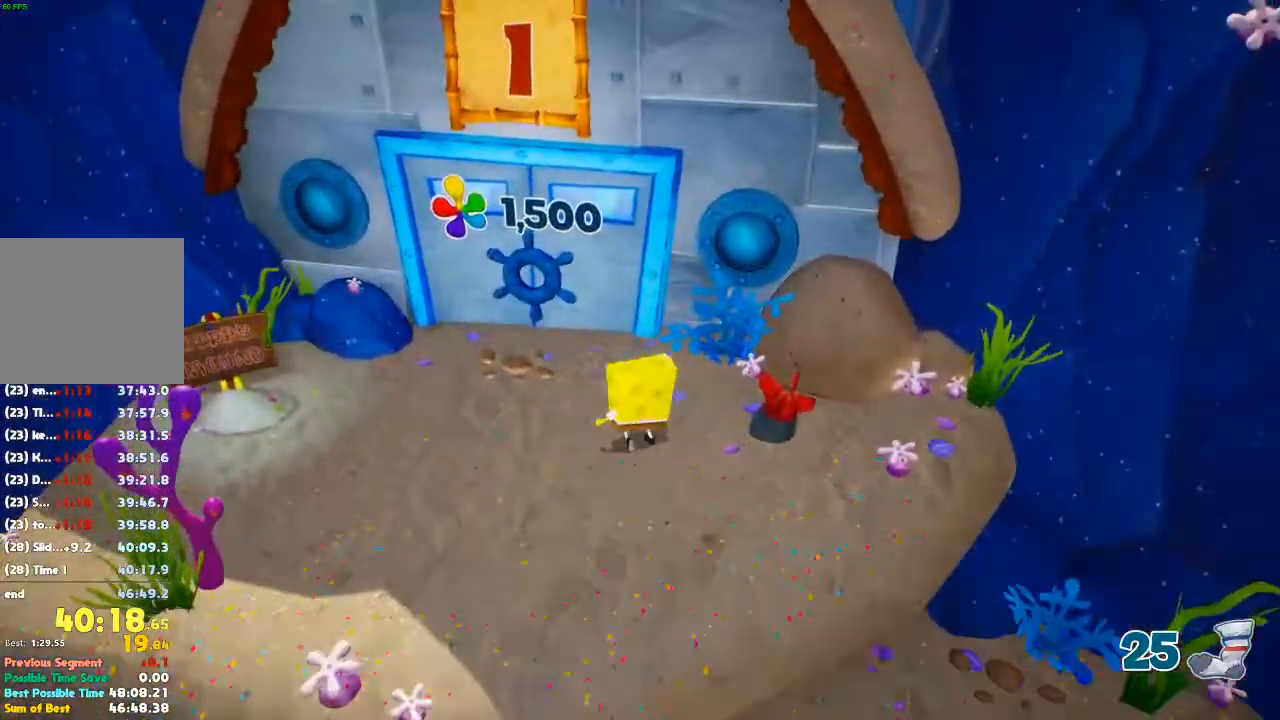
{"dt_ms": 500, "buttons": [], "left_stick": "center", "right_stick": "center", "events": [[333, "left_stick", "center"]]}
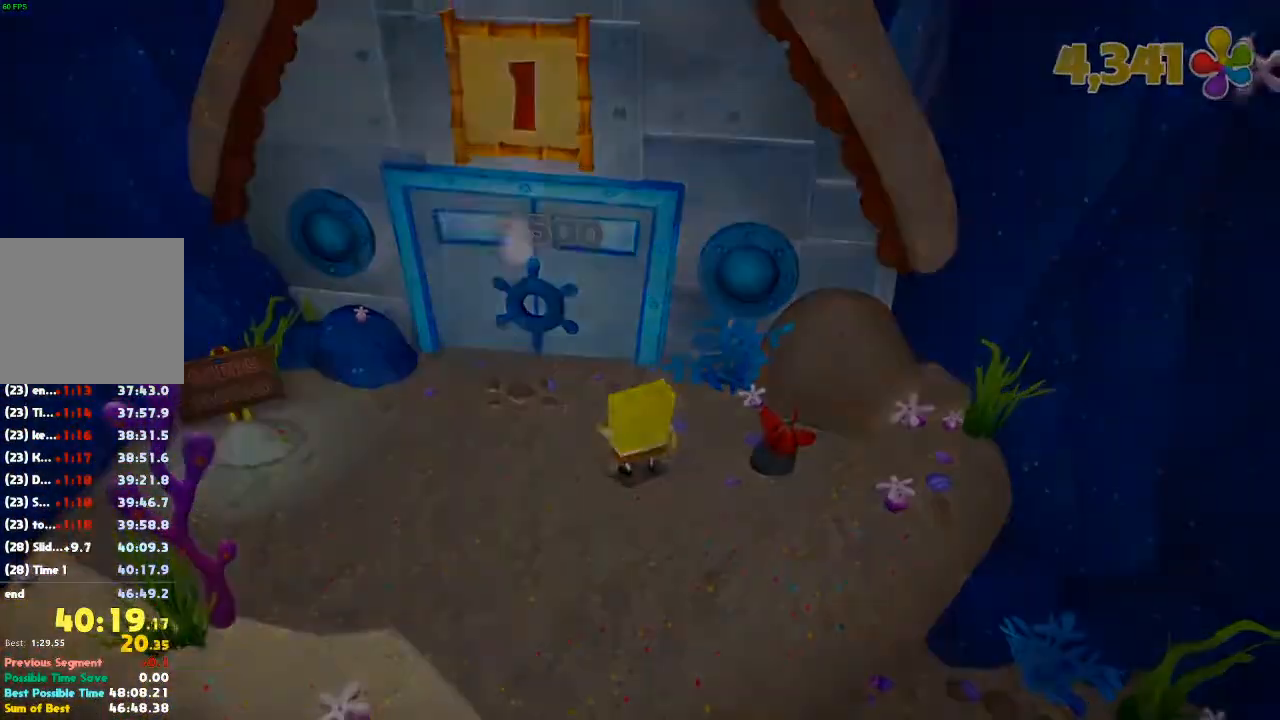
{"dt_ms": 500, "buttons": [], "left_stick": "center", "right_stick": "center", "events": []}
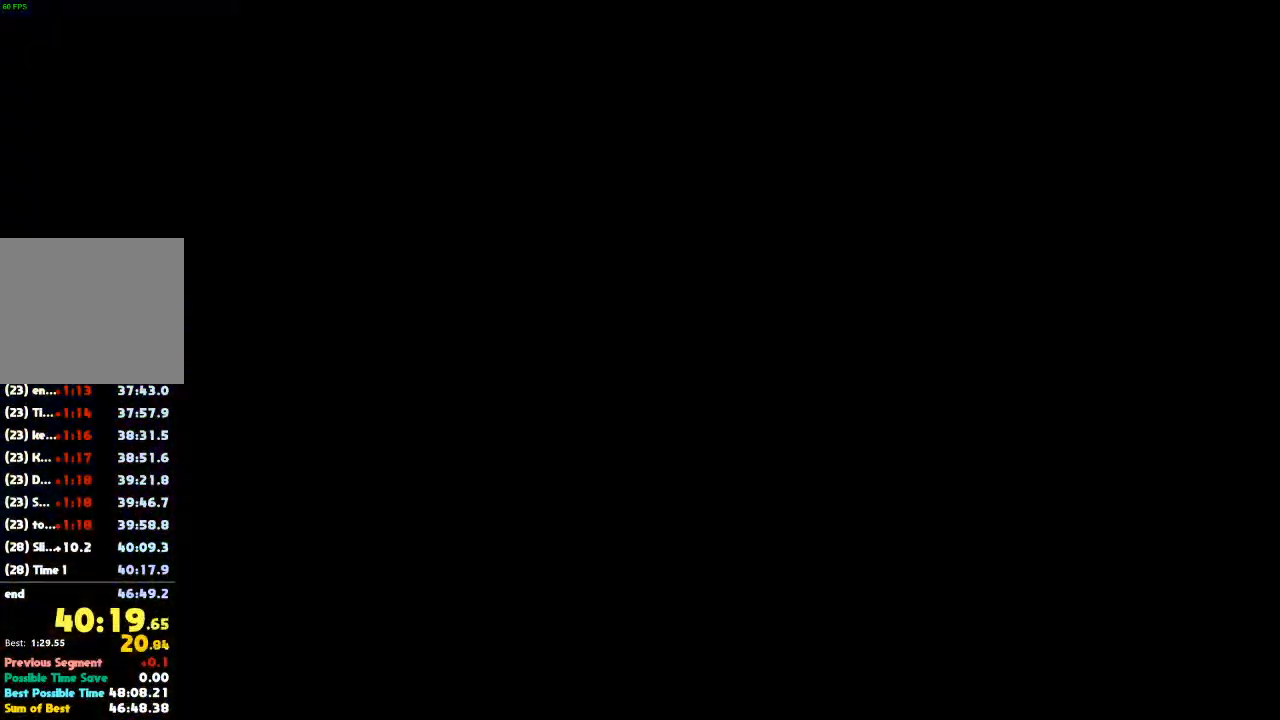
{"dt_ms": 500, "buttons": [], "left_stick": "center", "right_stick": "center", "events": []}
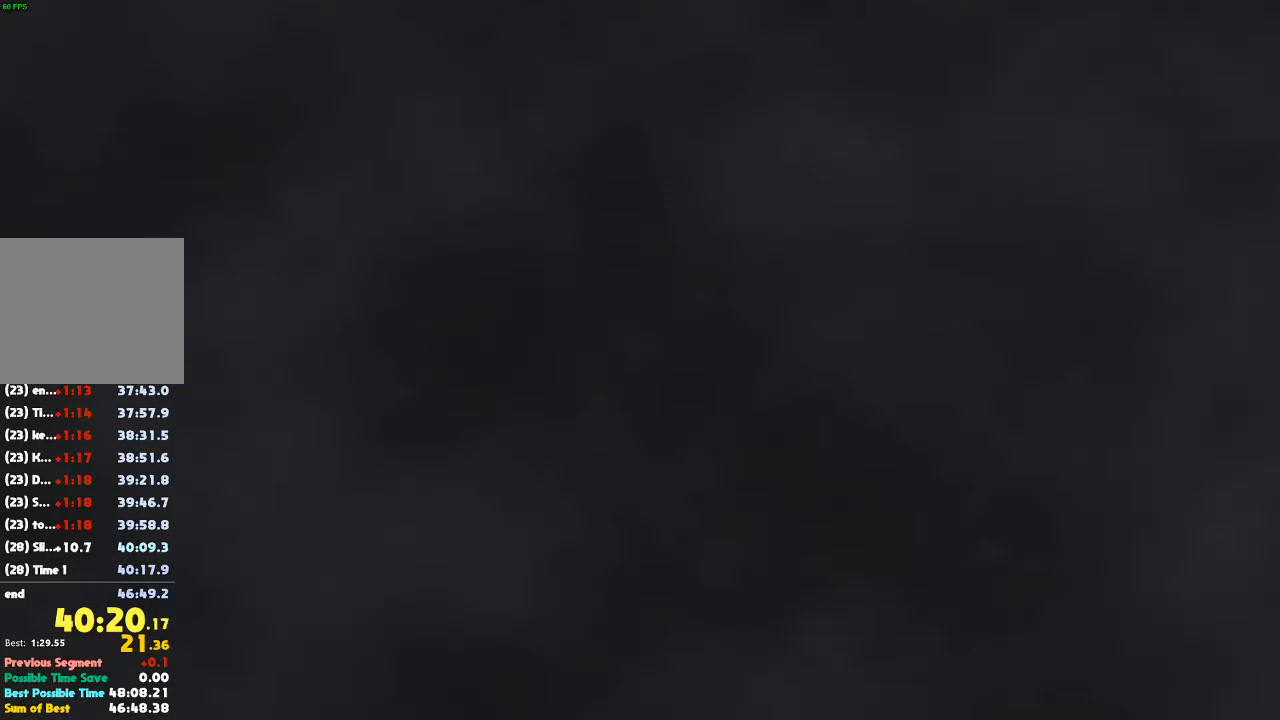
{"dt_ms": 500, "buttons": [], "left_stick": "center", "right_stick": "center", "events": []}
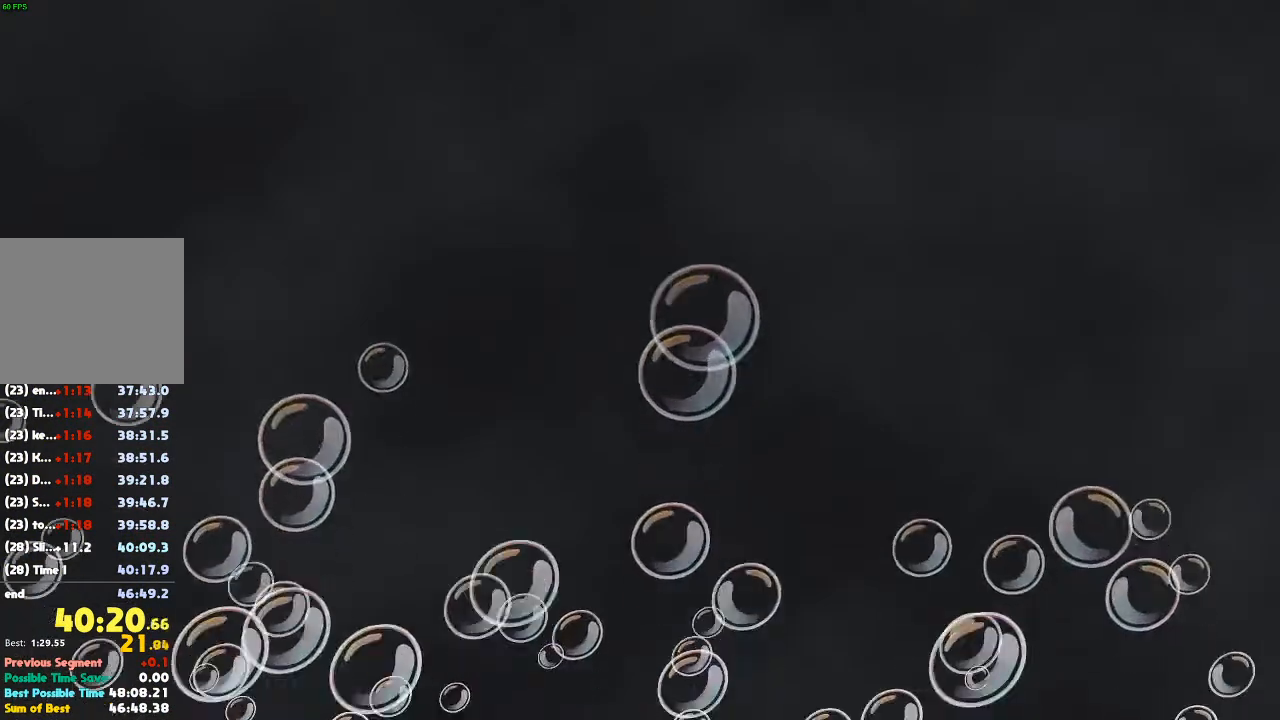
{"dt_ms": 500, "buttons": [], "left_stick": "center", "right_stick": "center", "events": []}
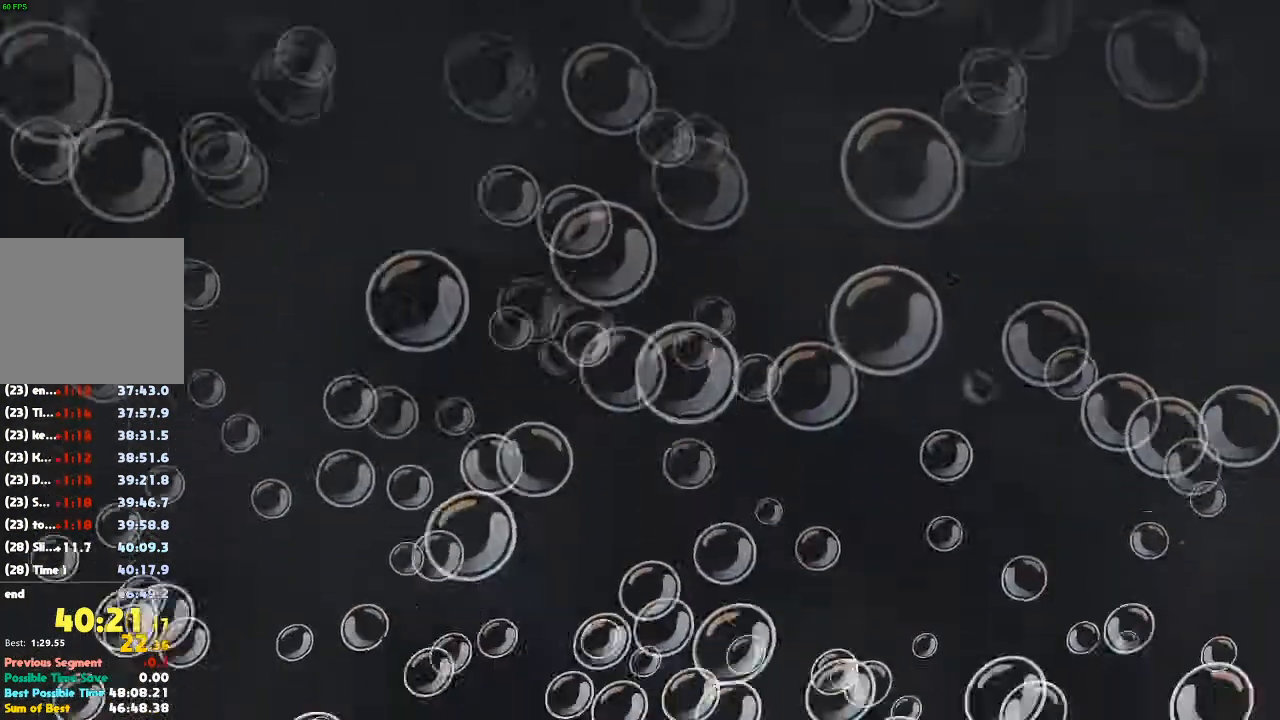
{"dt_ms": 500, "buttons": [], "left_stick": "center", "right_stick": "center", "events": []}
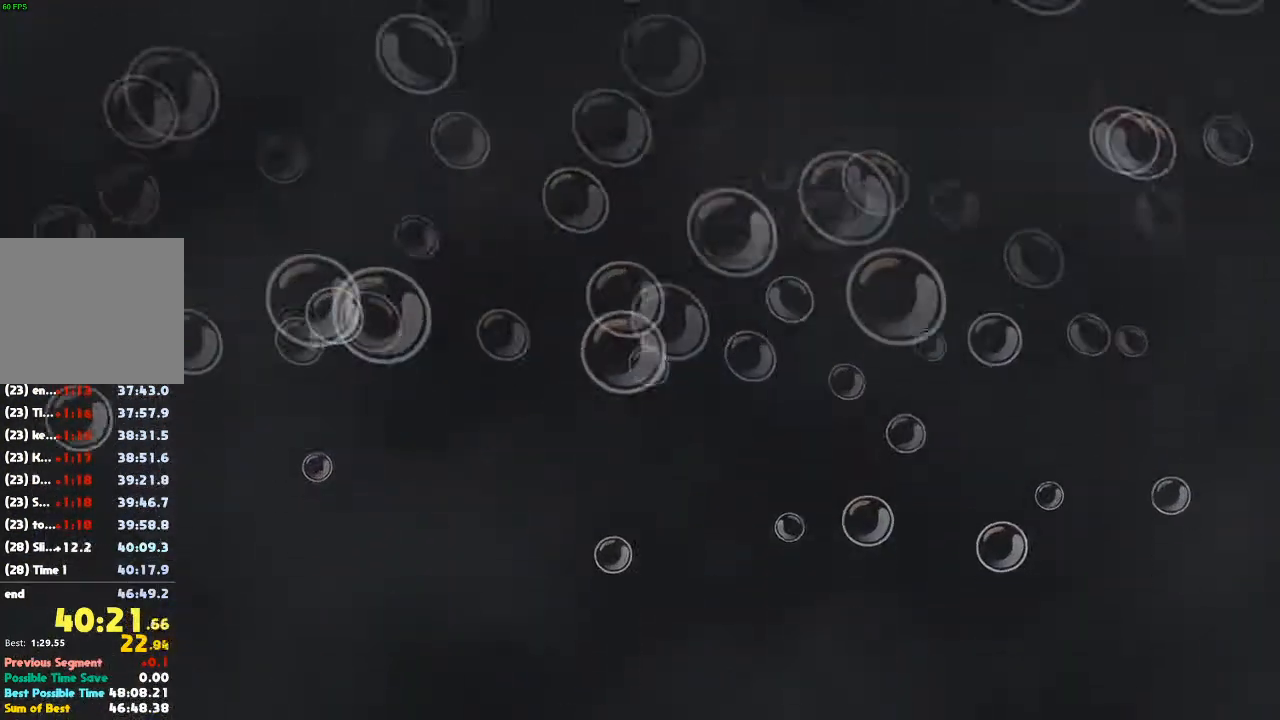
{"dt_ms": 500, "buttons": [], "left_stick": "center", "right_stick": "center", "events": []}
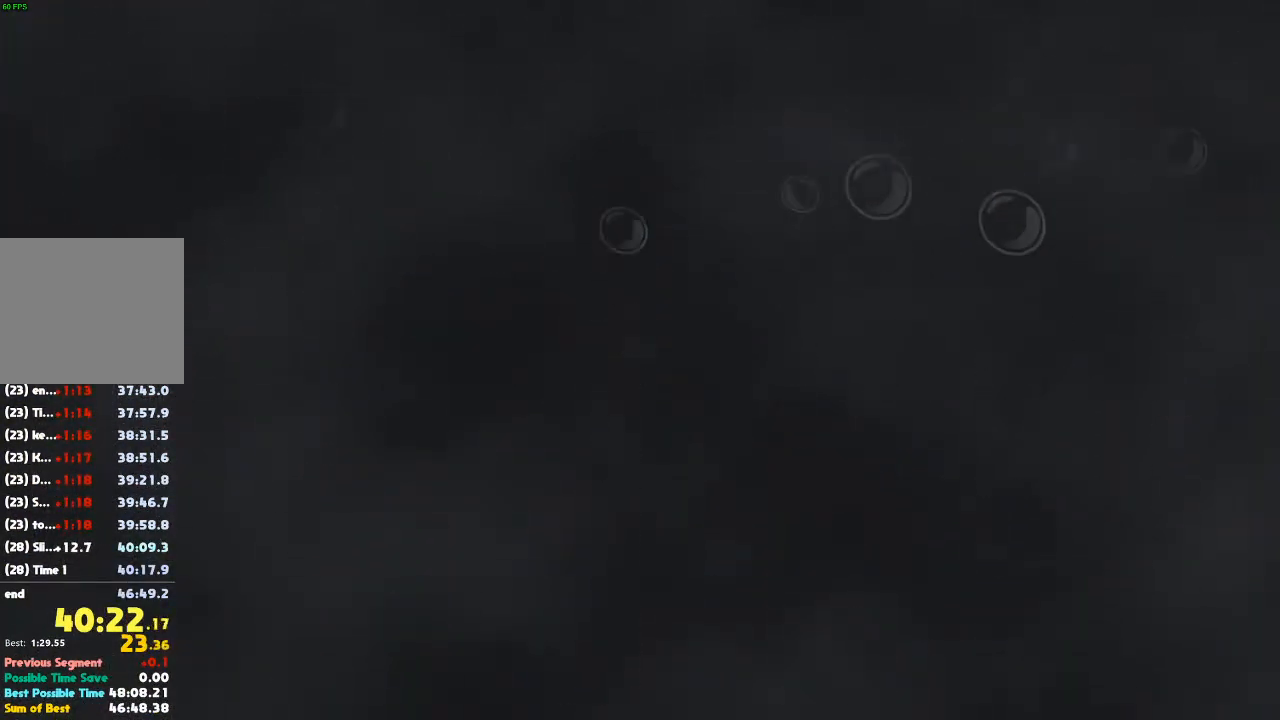
{"dt_ms": 500, "buttons": ["B"], "left_stick": "center", "right_stick": "center", "events": [[467, "B", "down"]]}
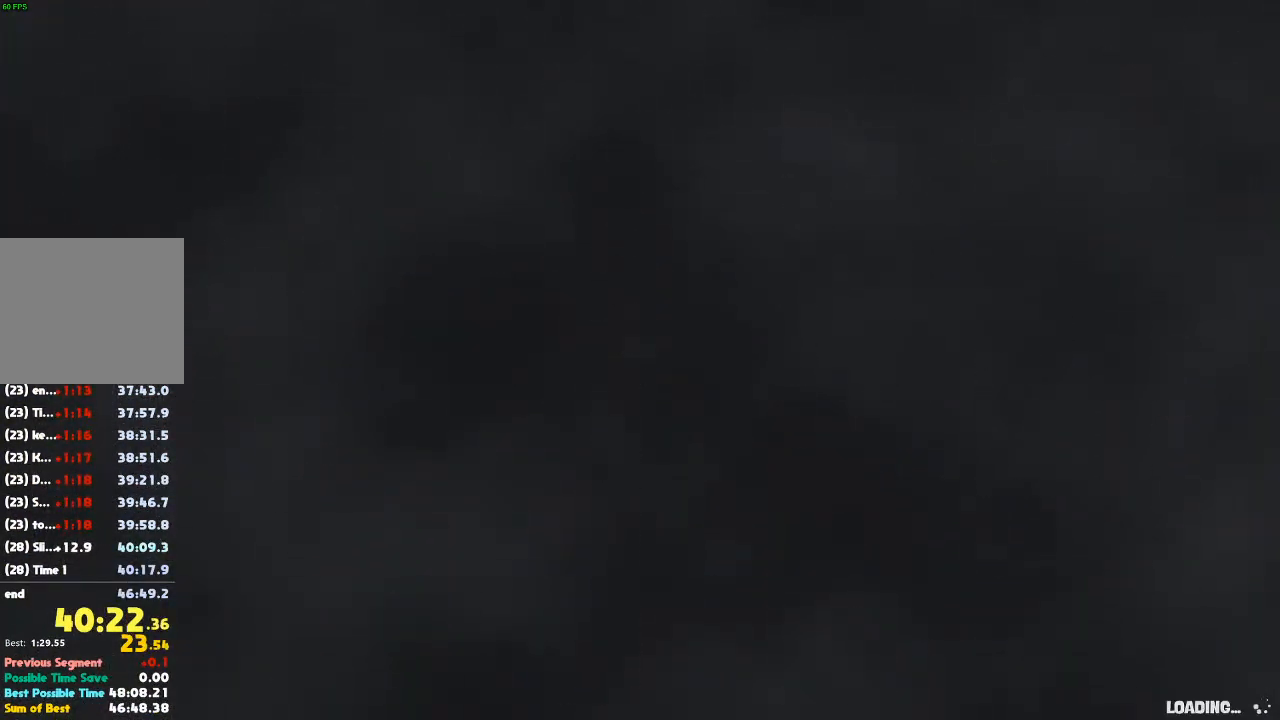
{"dt_ms": 500, "buttons": ["B"], "left_stick": "center", "right_stick": "center", "events": []}